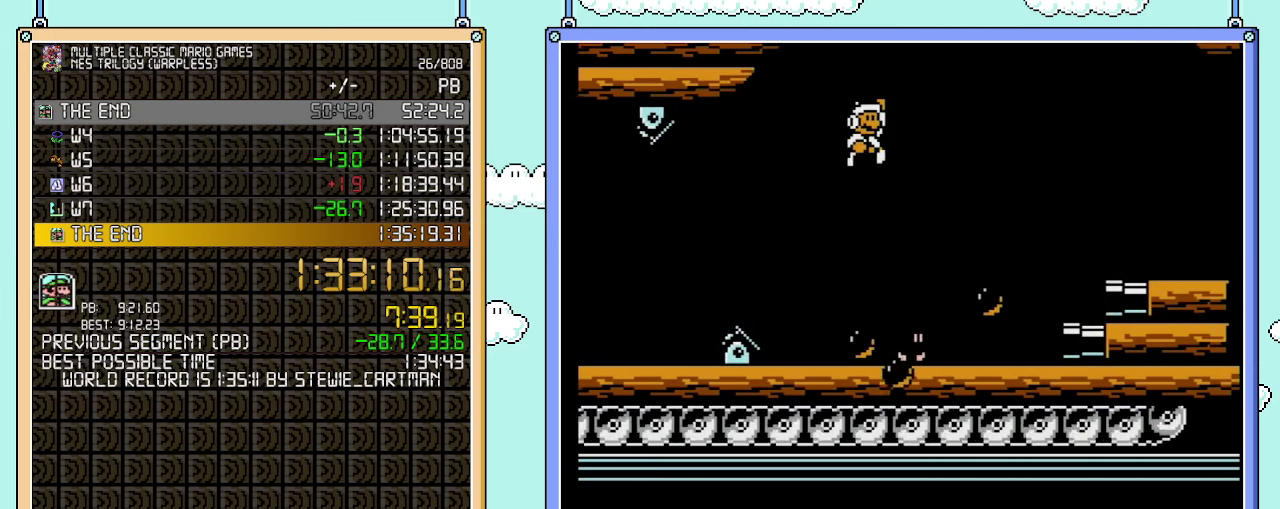
Gameplay with a controller (Nintendo layout); each line is a JSON object with the inputs held at the frame after it. "events" lists button and stick changes between this image and that frame as [ms after this image, input, new state], when the widget could be followed in between. Not read: L3 R3.
{"buttons": ["B"], "events": [[233, "A", "up"], [417, "DPAD_RIGHT", "up"]]}
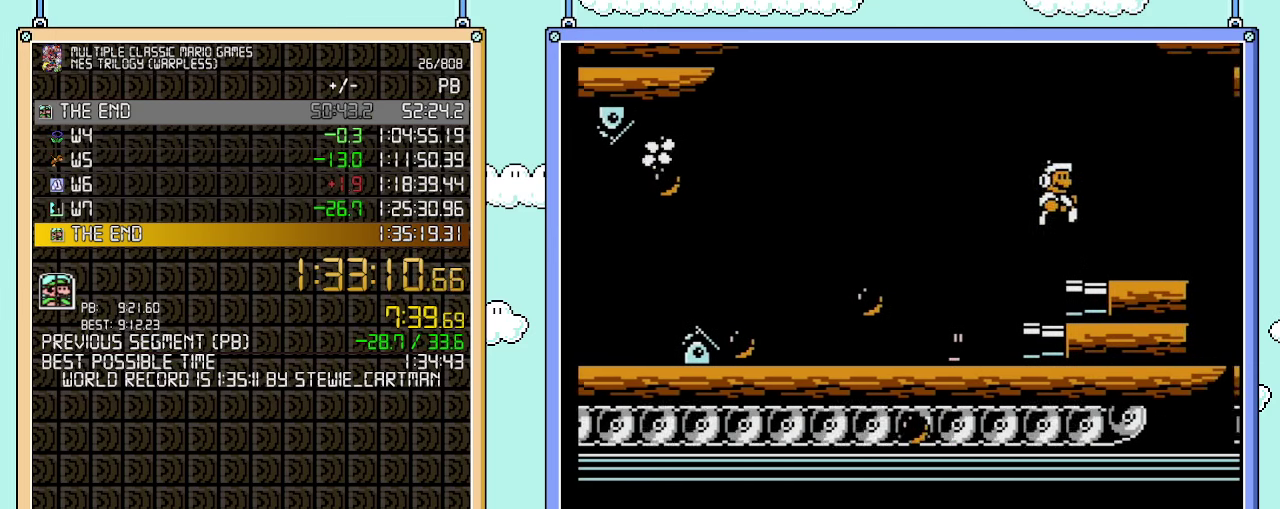
{"buttons": ["B"], "events": [[133, "DPAD_DOWN", "down"], [233, "A", "down"], [250, "DPAD_DOWN", "up"], [500, "A", "up"]]}
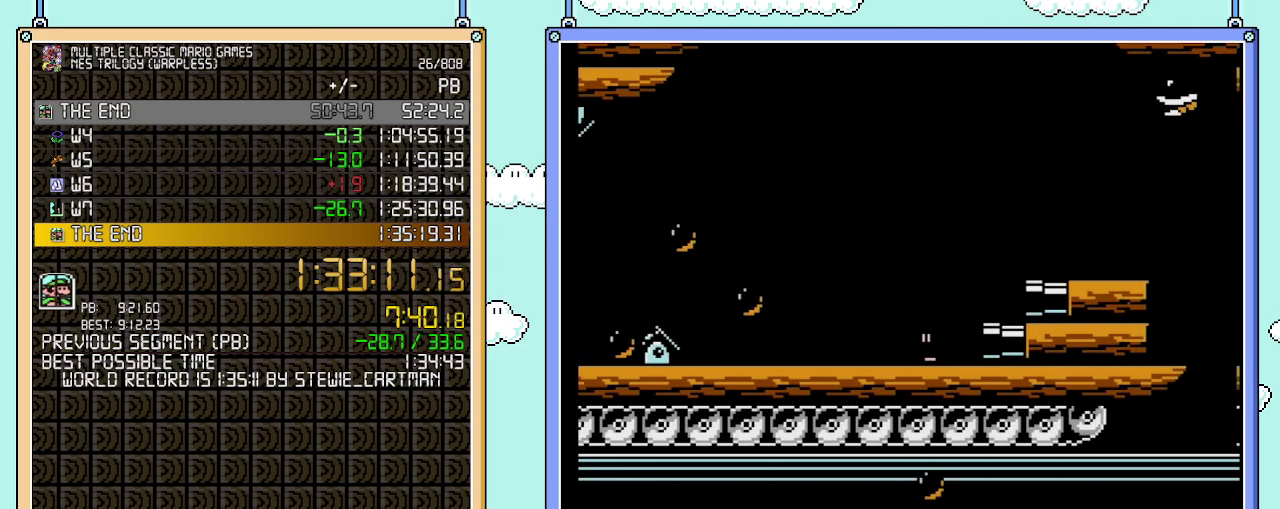
{"buttons": ["B"], "events": []}
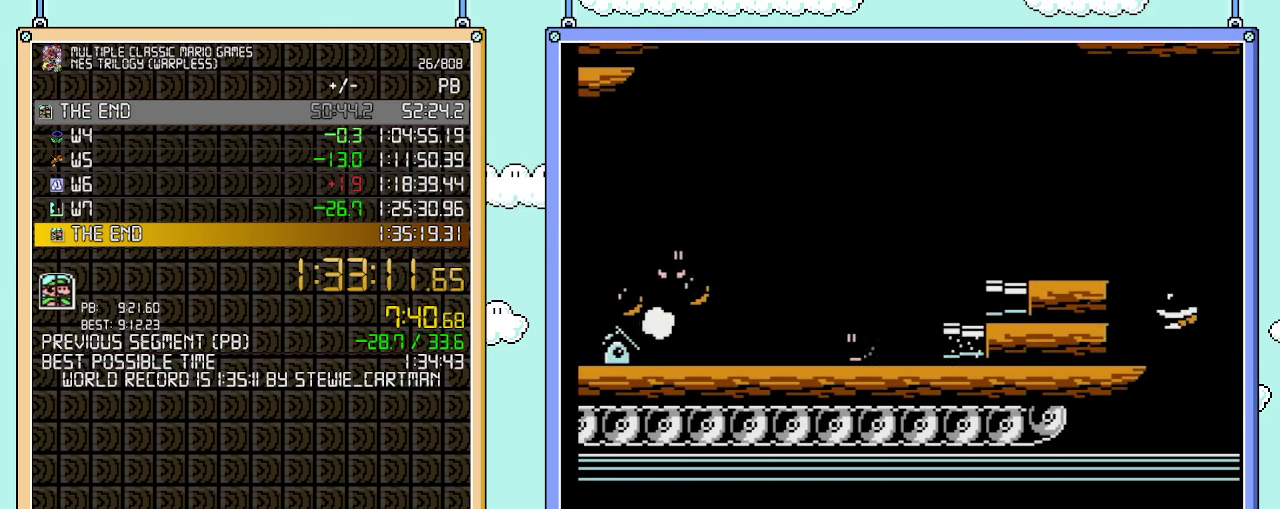
{"buttons": ["B"], "events": [[100, "B", "up"], [233, "B", "down"], [317, "B", "up"], [500, "B", "down"]]}
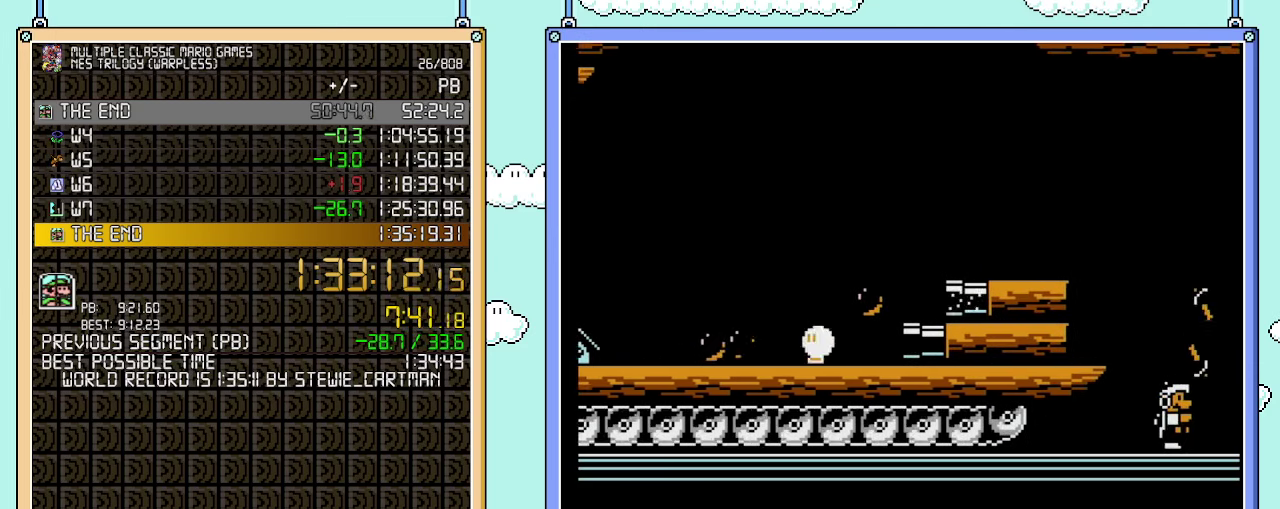
{"buttons": [], "events": [[67, "B", "up"], [133, "B", "down"], [200, "B", "up"], [250, "B", "down"], [317, "B", "up"], [383, "B", "down"], [450, "B", "up"]]}
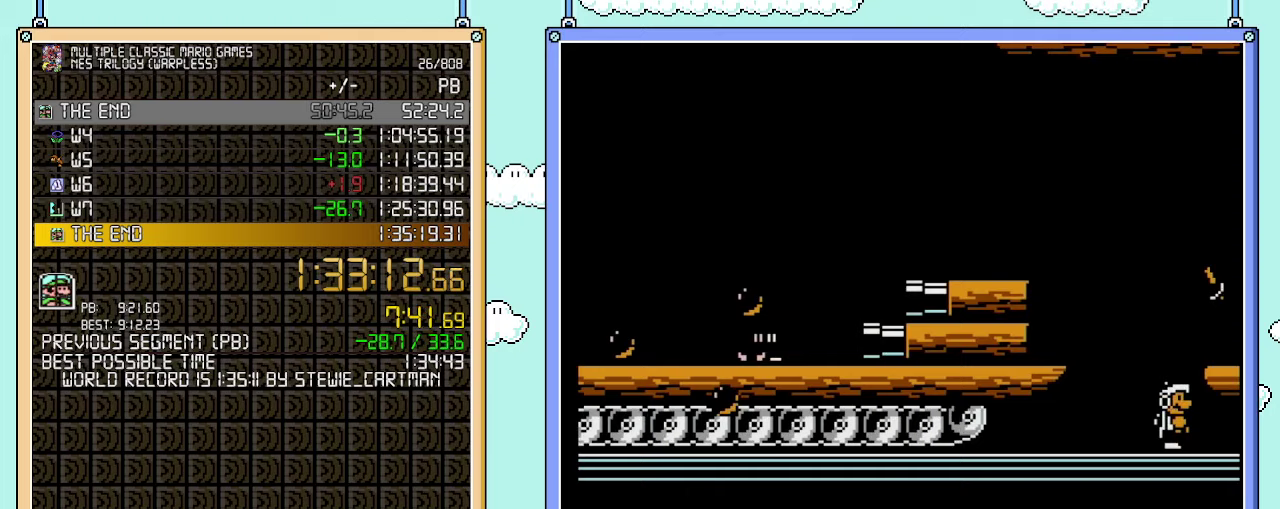
{"buttons": [], "events": [[17, "B", "down"], [67, "B", "up"], [167, "B", "down"], [233, "B", "up"], [283, "B", "down"], [500, "B", "up"]]}
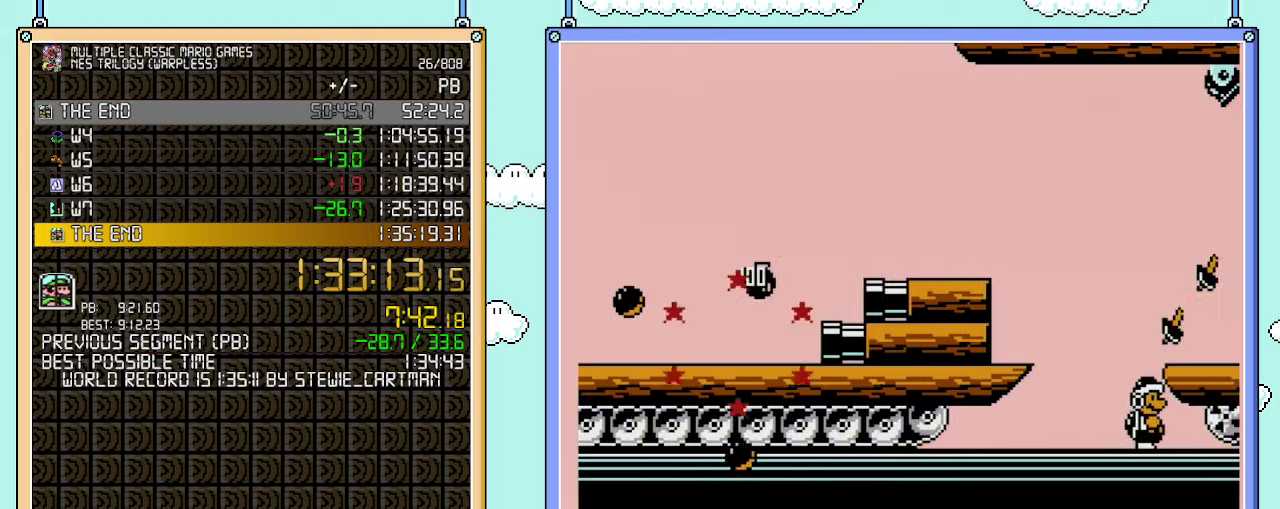
{"buttons": ["B"], "events": [[67, "B", "down"], [133, "B", "up"], [350, "B", "down"], [417, "B", "up"], [483, "B", "down"]]}
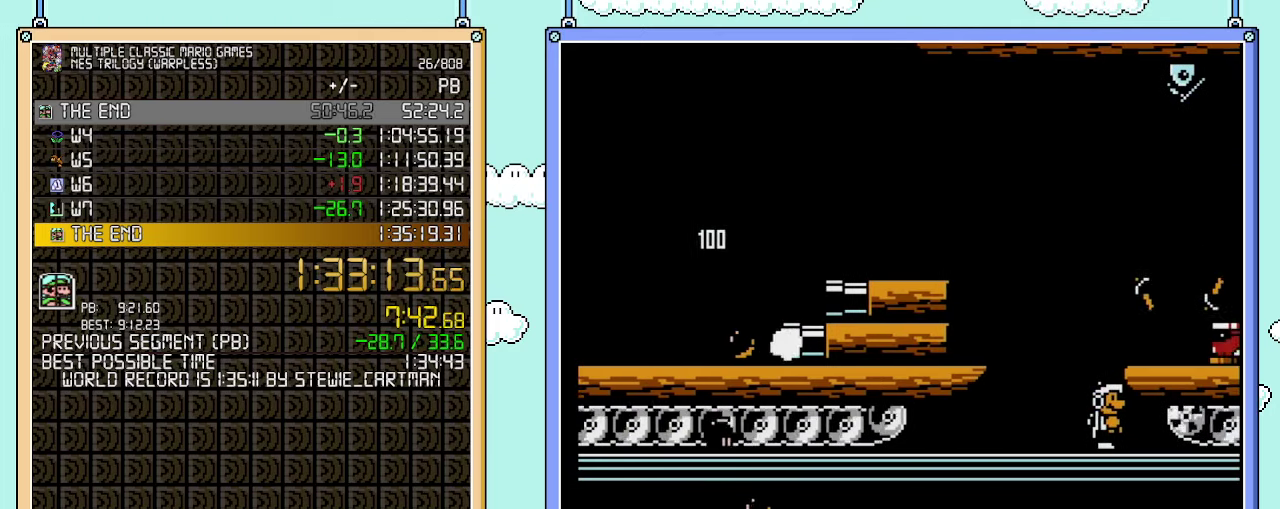
{"buttons": ["B"], "events": [[33, "B", "up"], [417, "B", "down"]]}
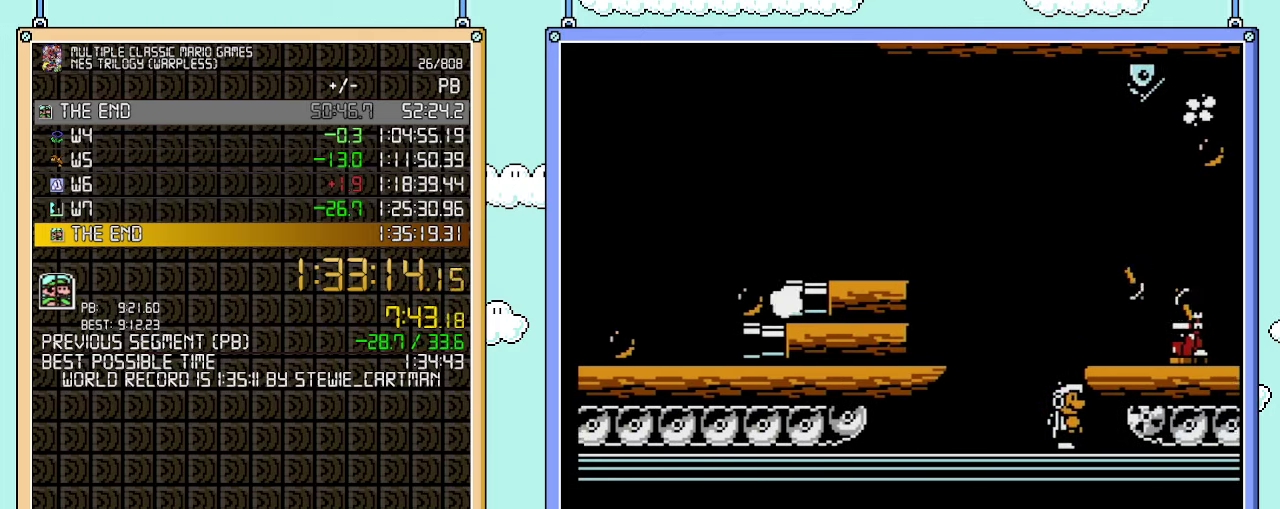
{"buttons": ["A", "B"], "events": [[450, "A", "down"]]}
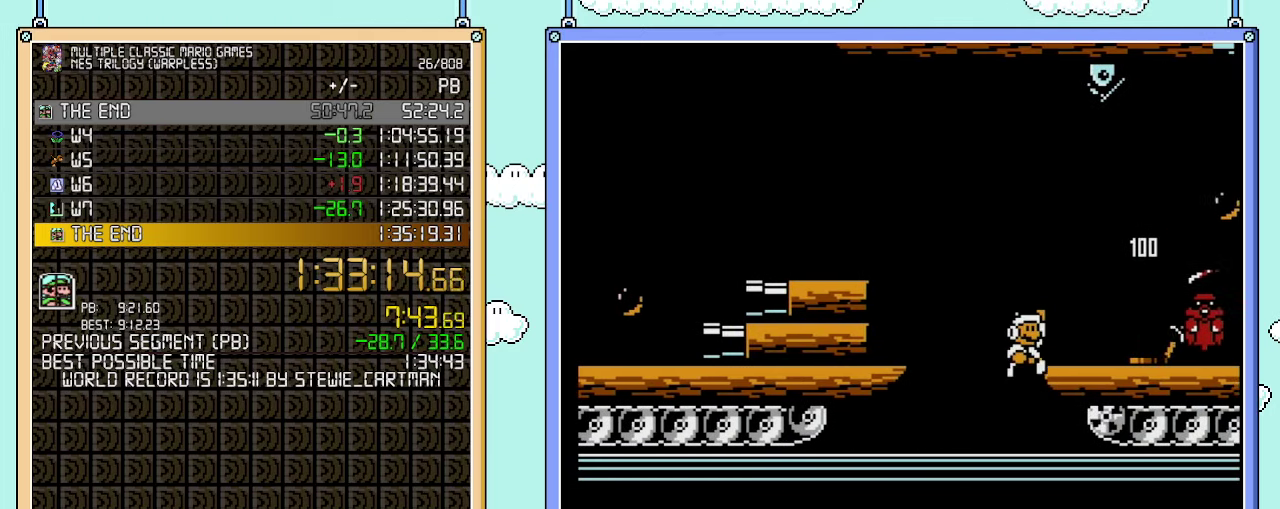
{"buttons": ["B", "DPAD_LEFT"], "events": [[133, "A", "up"], [133, "DPAD_RIGHT", "down"], [283, "DPAD_RIGHT", "up"], [383, "DPAD_LEFT", "down"]]}
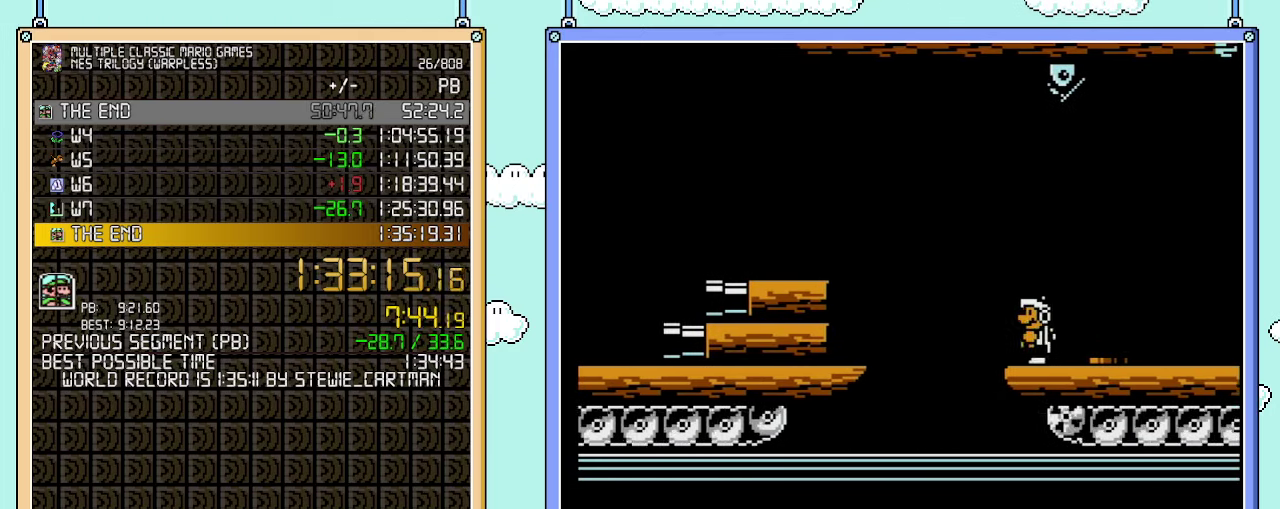
{"buttons": ["B"], "events": [[33, "DPAD_LEFT", "up"]]}
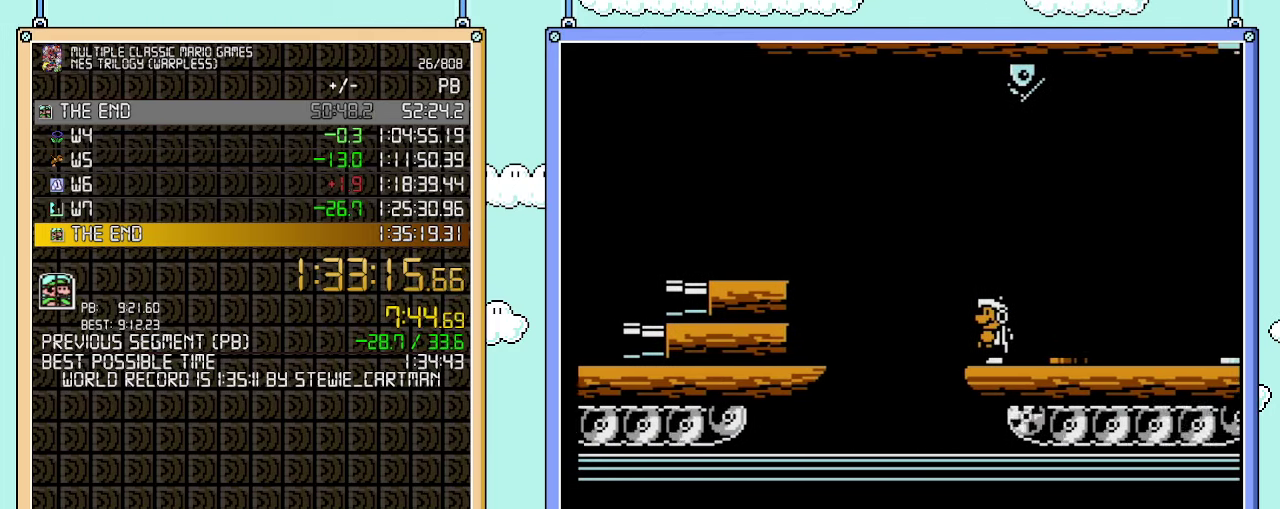
{"buttons": ["B"], "events": []}
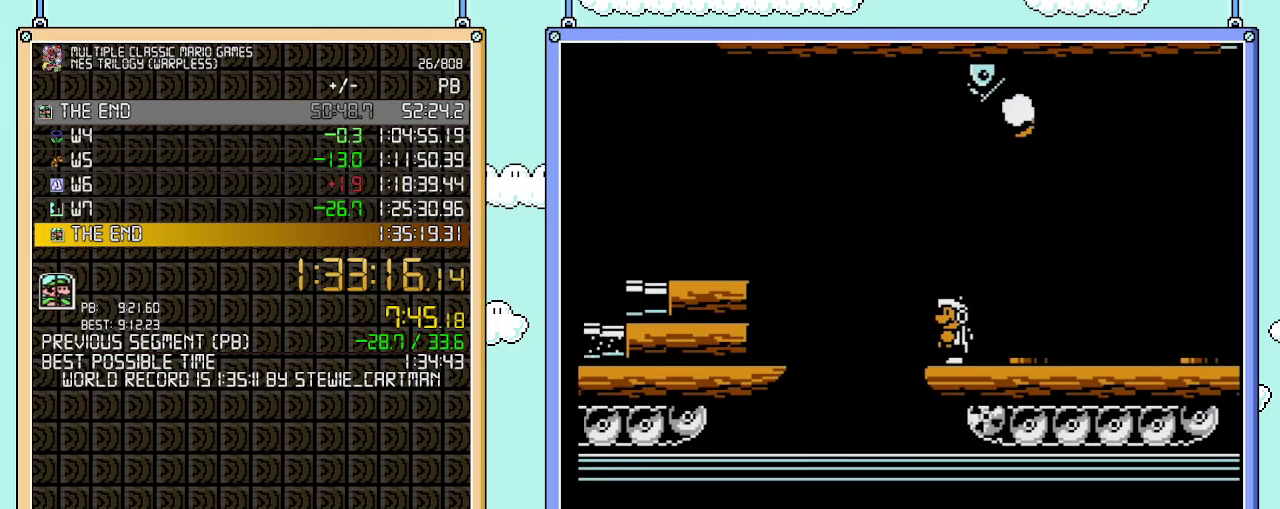
{"buttons": ["B", "DPAD_RIGHT"], "events": [[300, "DPAD_RIGHT", "down"]]}
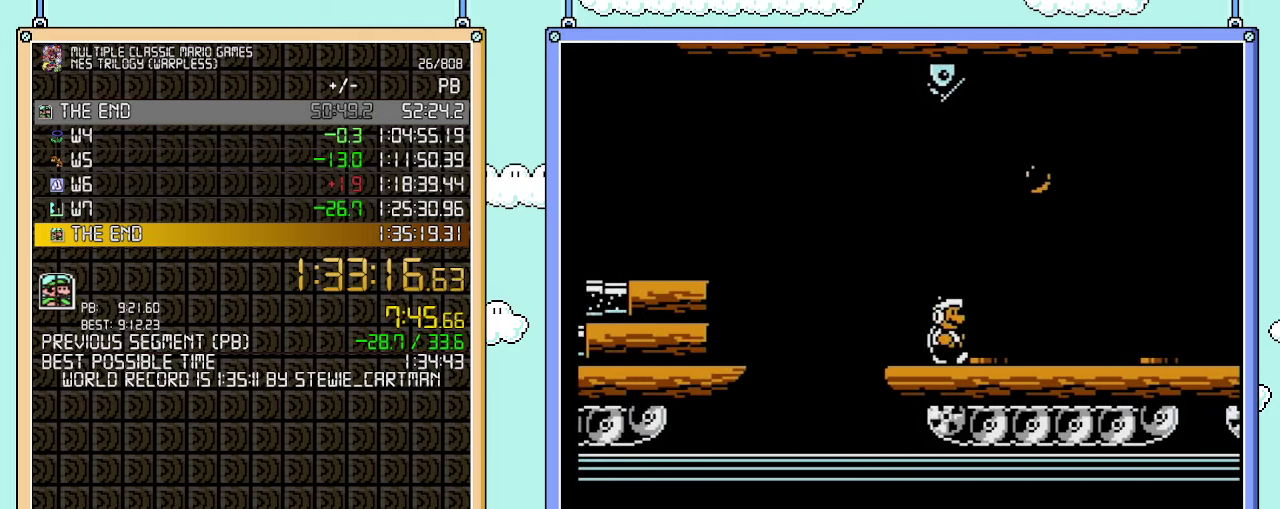
{"buttons": ["B"], "events": [[17, "B", "up"], [167, "B", "down"], [200, "DPAD_RIGHT", "up"]]}
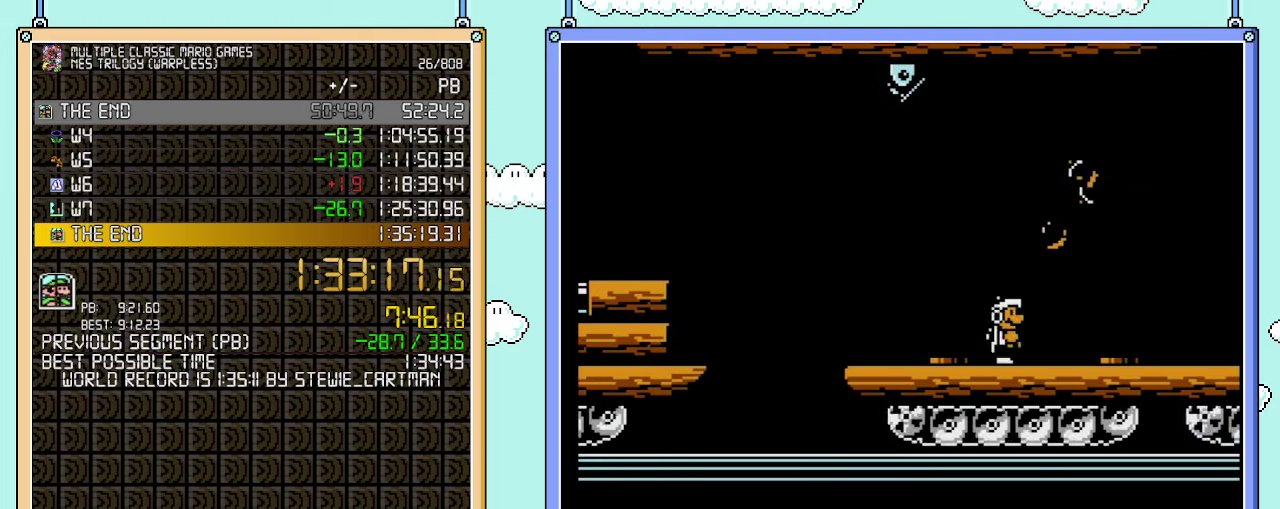
{"buttons": ["B"], "events": []}
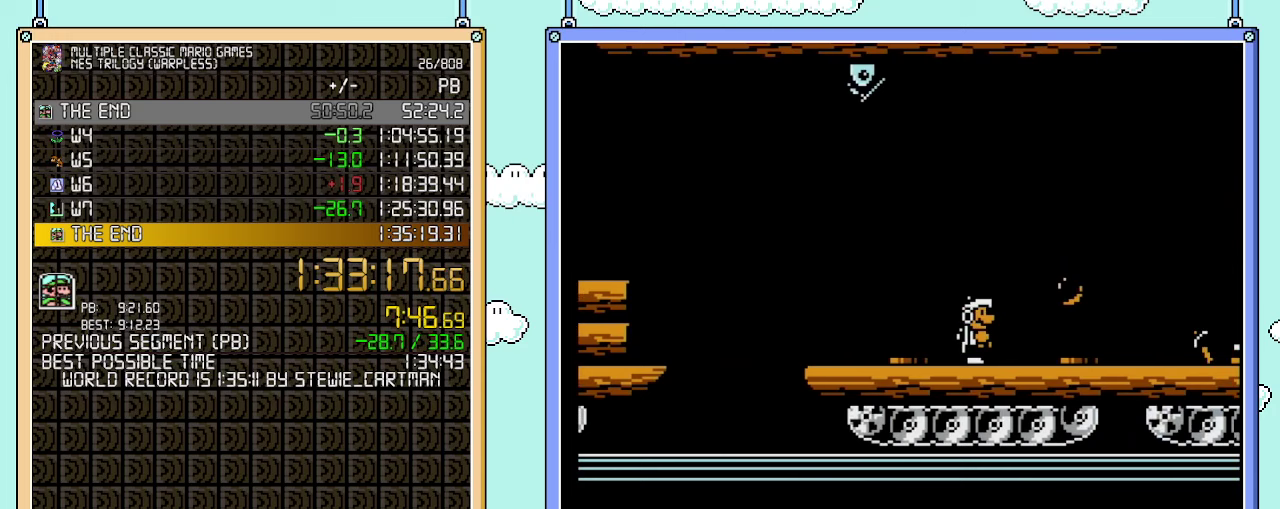
{"buttons": ["B", "DPAD_RIGHT"], "events": [[67, "B", "up"], [100, "DPAD_RIGHT", "down"], [250, "B", "down"], [250, "DPAD_RIGHT", "up"], [317, "B", "up"], [417, "B", "down"], [417, "DPAD_RIGHT", "down"]]}
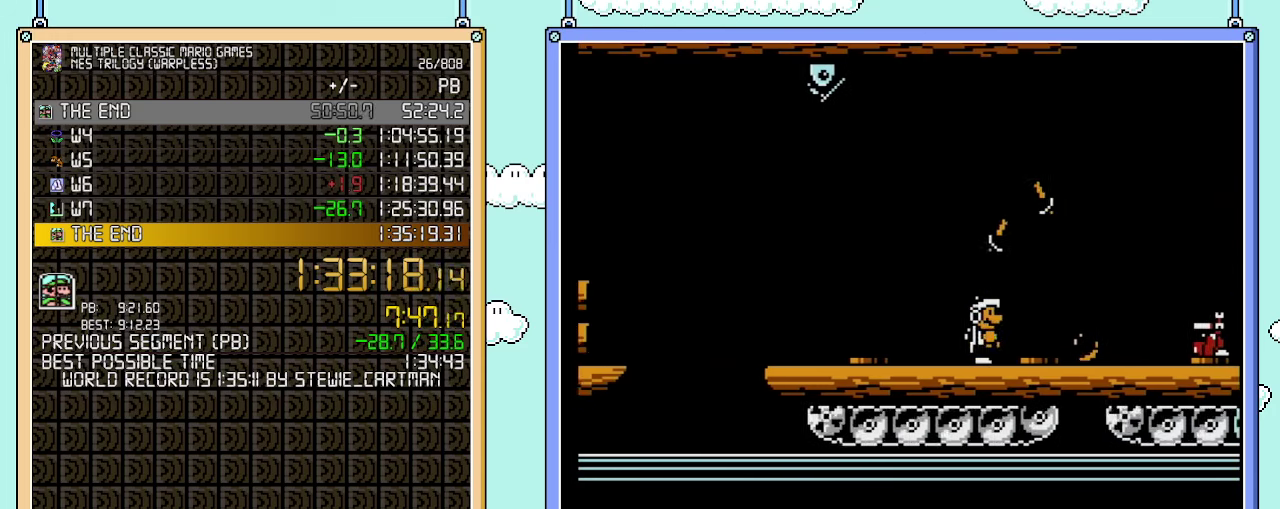
{"buttons": ["A", "B", "DPAD_RIGHT"], "events": [[233, "A", "down"]]}
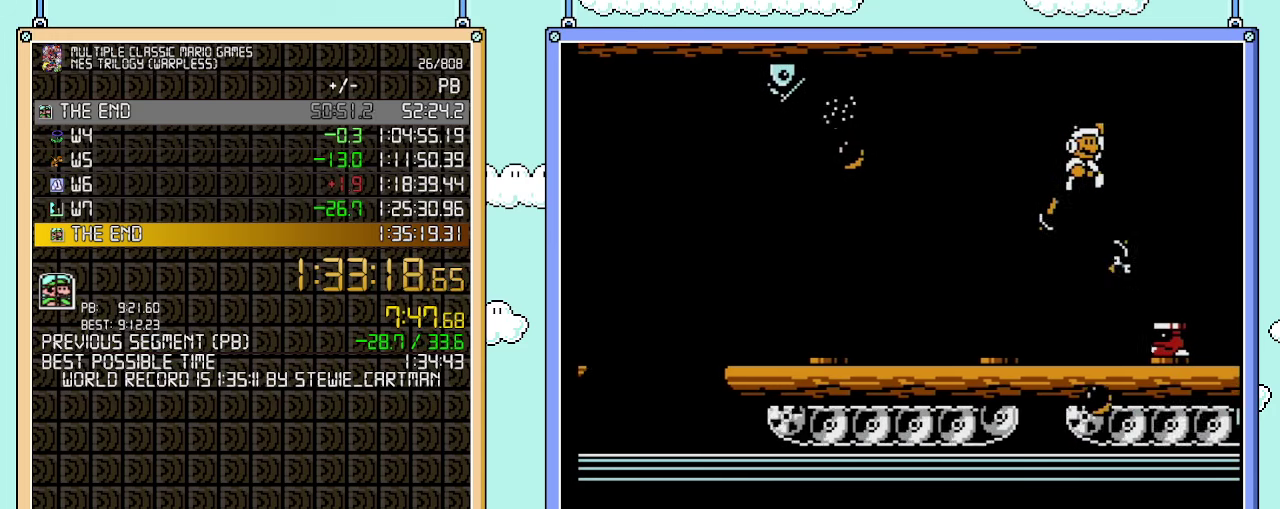
{"buttons": ["B", "DPAD_LEFT"], "events": [[100, "A", "up"], [133, "DPAD_RIGHT", "up"], [167, "DPAD_LEFT", "down"]]}
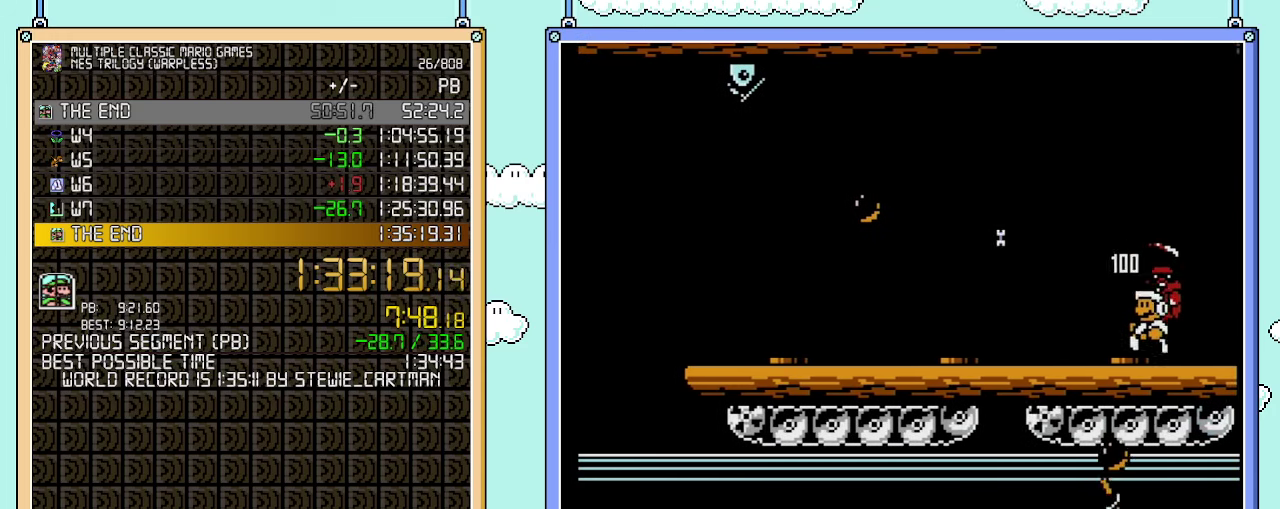
{"buttons": [], "events": [[100, "DPAD_LEFT", "up"], [167, "DPAD_RIGHT", "down"], [250, "B", "up"], [283, "DPAD_RIGHT", "up"], [383, "B", "down"], [450, "B", "up"]]}
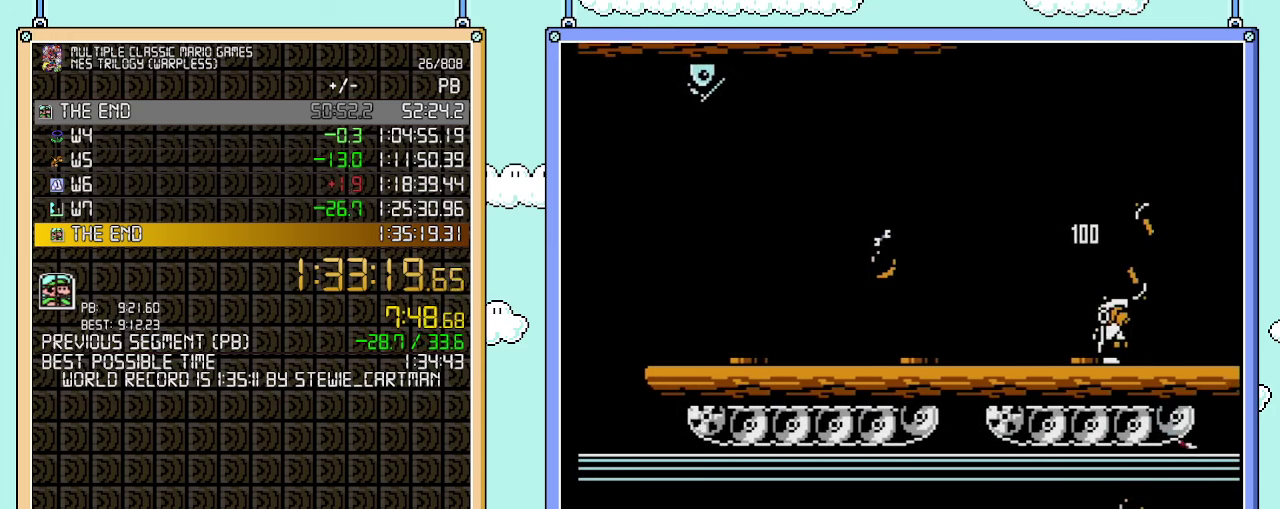
{"buttons": ["B"], "events": [[50, "B", "down"]]}
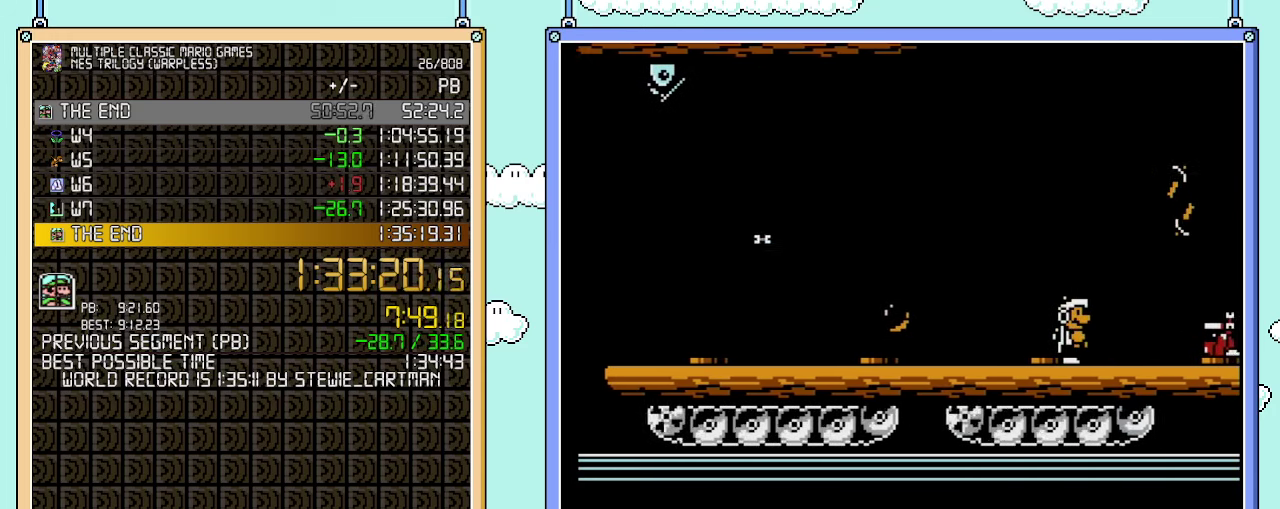
{"buttons": ["B"], "events": []}
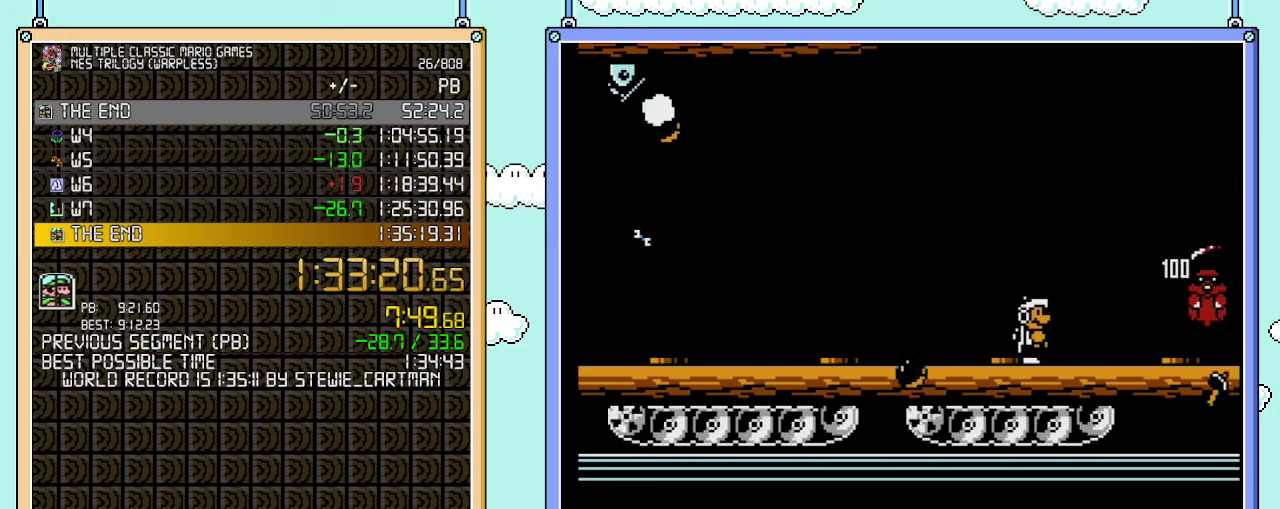
{"buttons": ["B"], "events": []}
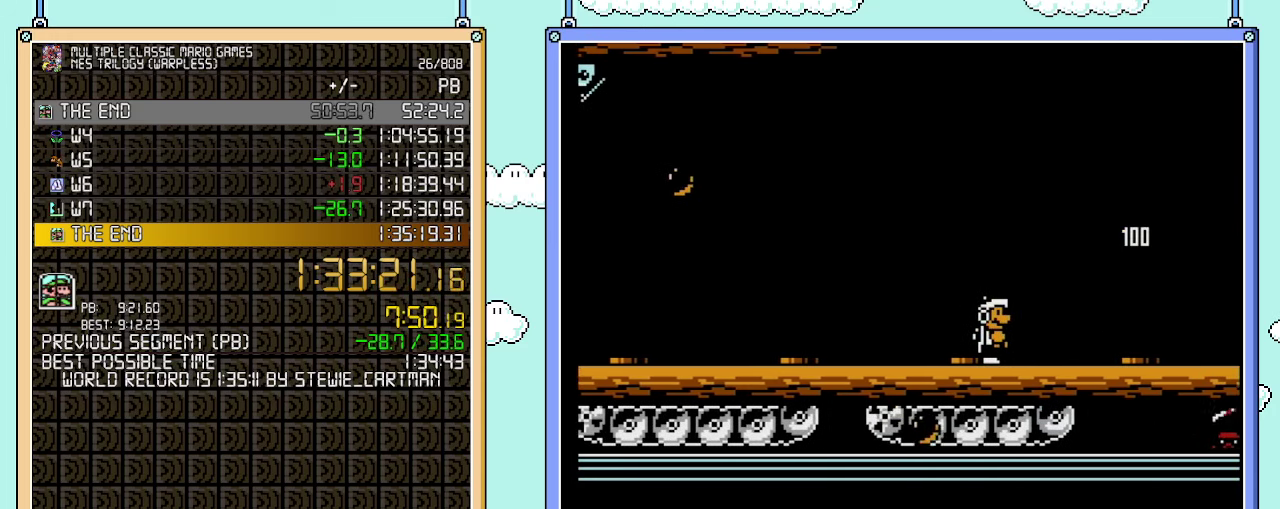
{"buttons": ["B"], "events": []}
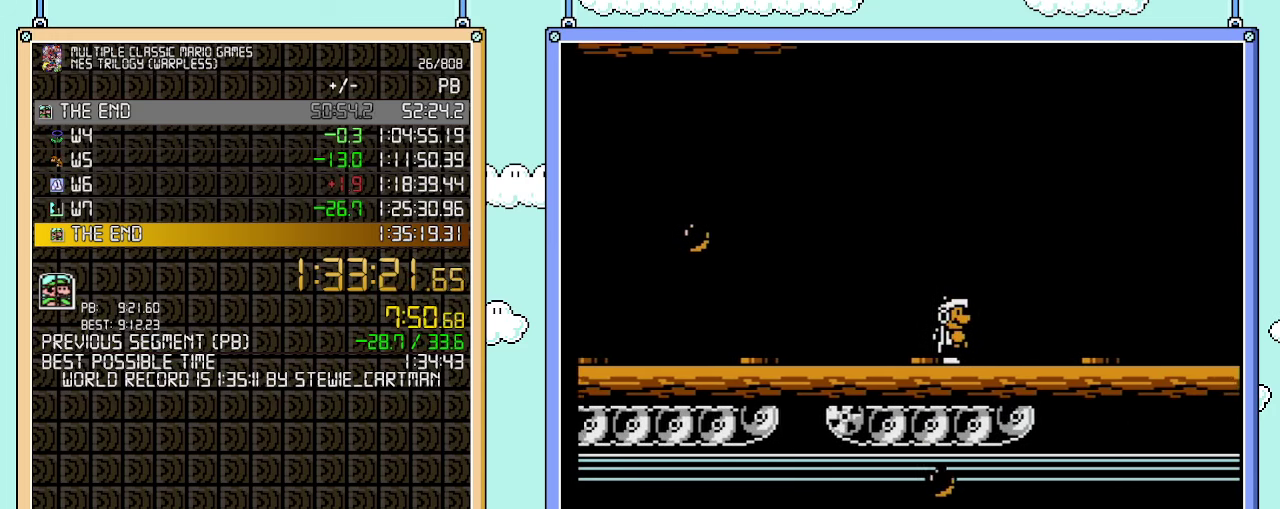
{"buttons": ["DPAD_RIGHT"], "events": [[317, "DPAD_RIGHT", "down"], [500, "B", "up"]]}
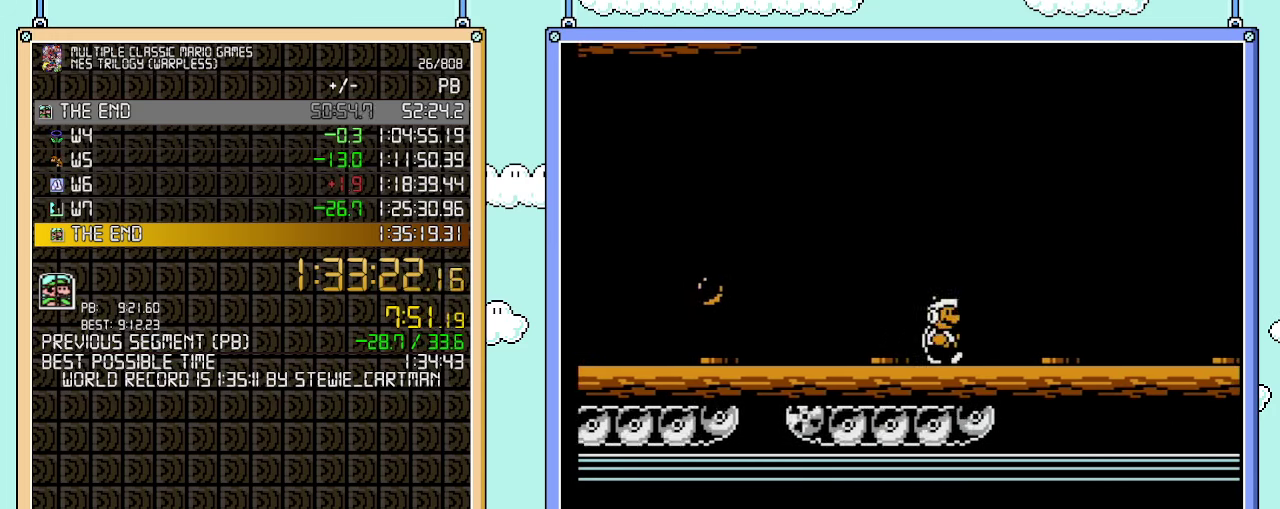
{"buttons": ["B"], "events": [[100, "B", "down"], [200, "DPAD_RIGHT", "up"]]}
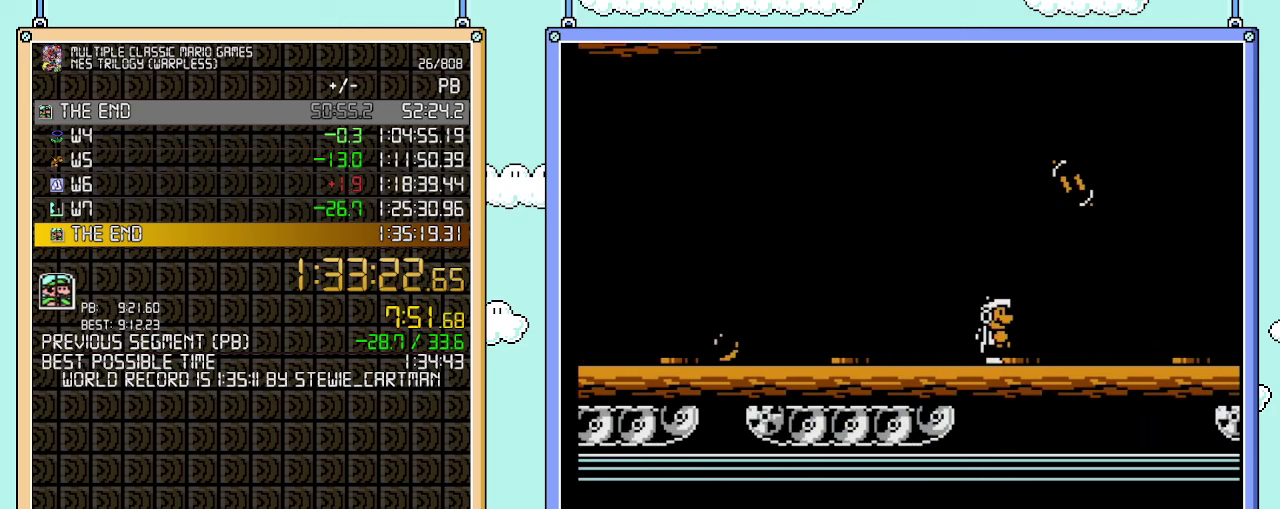
{"buttons": ["B"], "events": []}